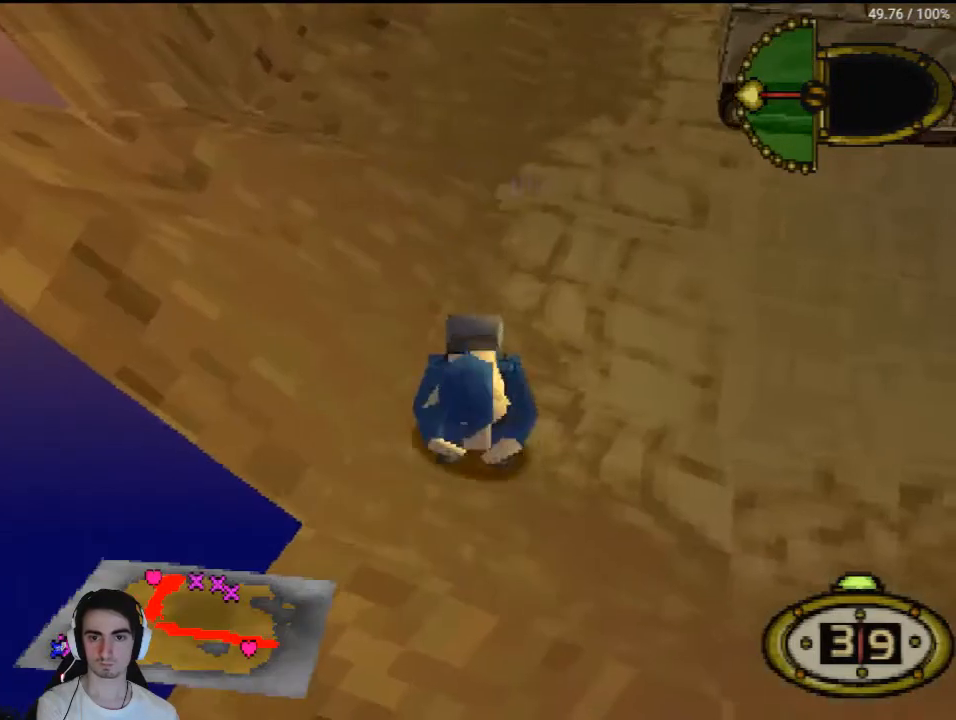
Gameplay with a controller (PlayStation layout); each line is a JSON object with the inputs held at the frame after it. "events" lists button and stick changes between this image and that frame as [ms after this image, input, new state], when the widget could be followed in between. Not read: L3 R3.
{"buttons": ["CROSS"], "left_stick": "center", "right_stick": "center", "events": []}
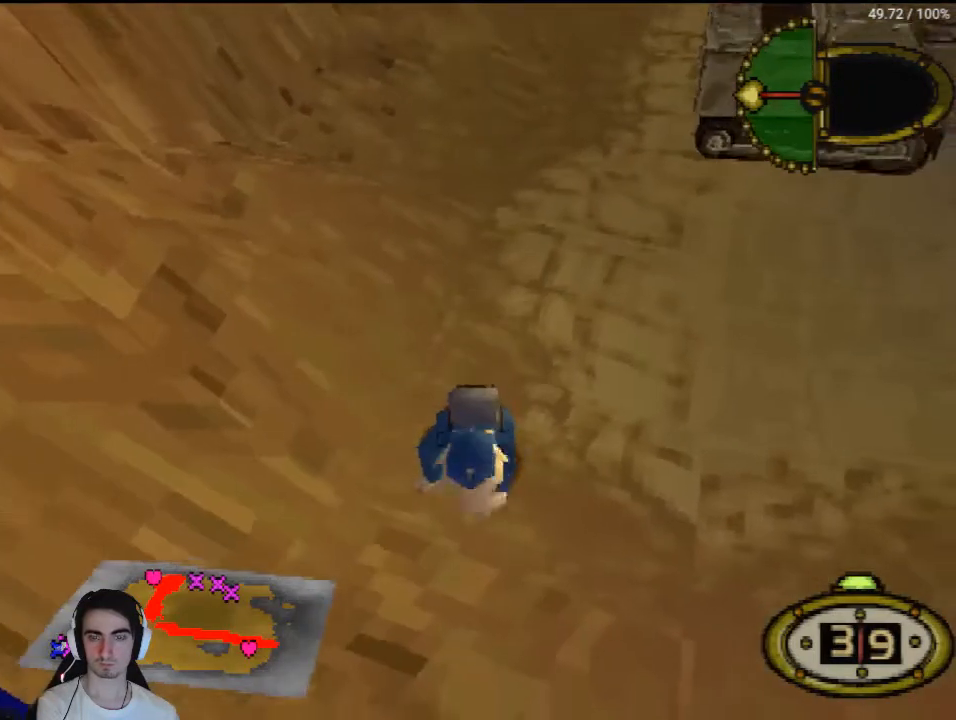
{"buttons": ["CROSS"], "left_stick": "center", "right_stick": "center", "events": []}
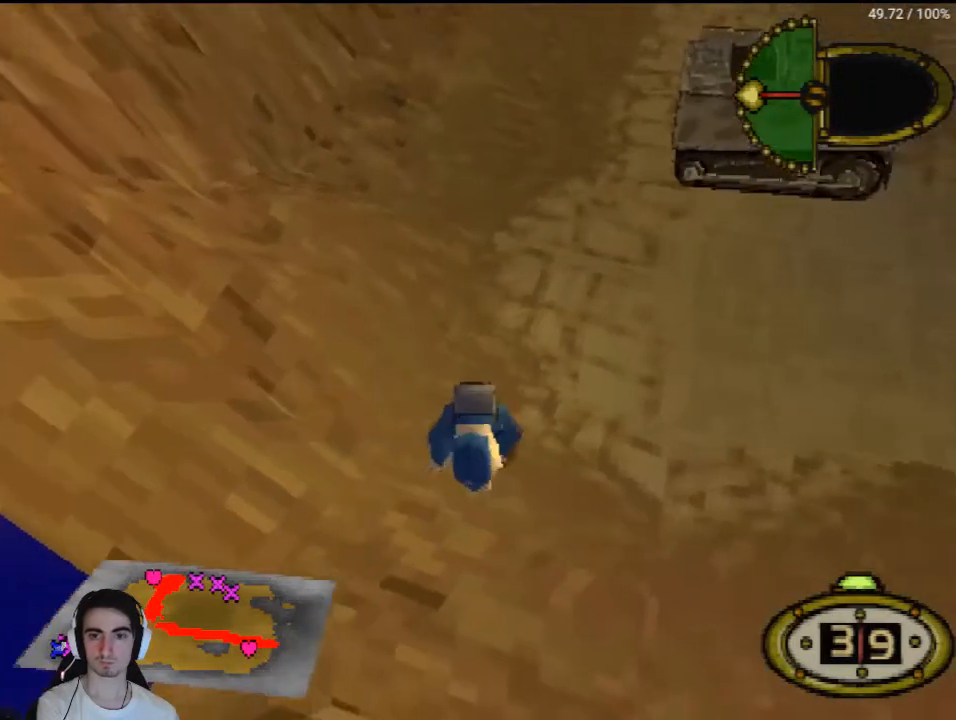
{"buttons": ["CROSS"], "left_stick": "center", "right_stick": "center", "events": []}
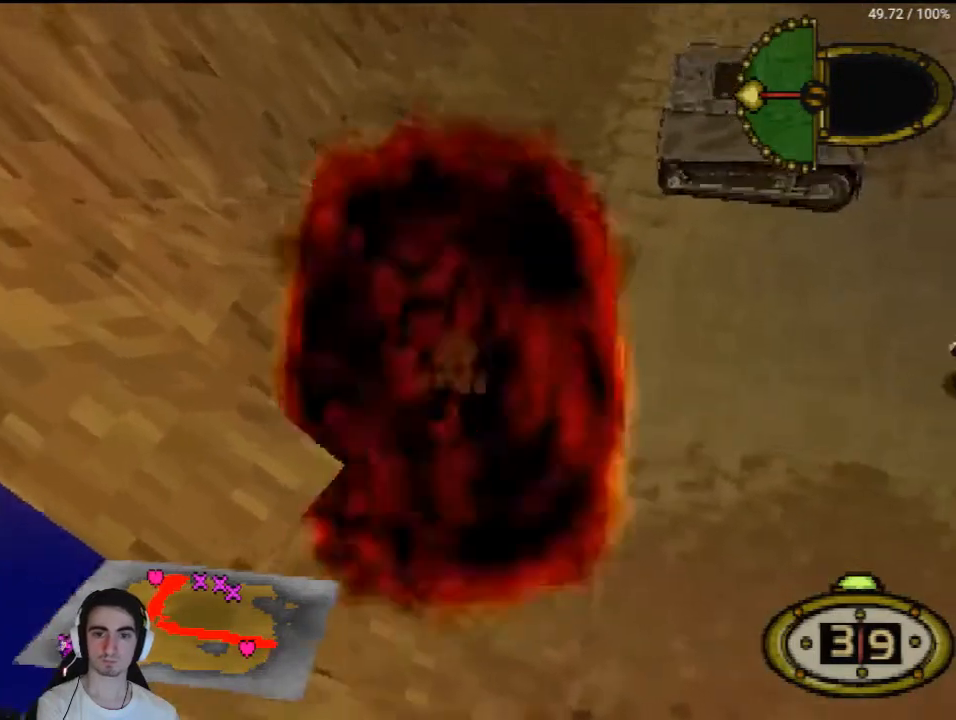
{"buttons": ["CROSS"], "left_stick": "center", "right_stick": "center", "events": []}
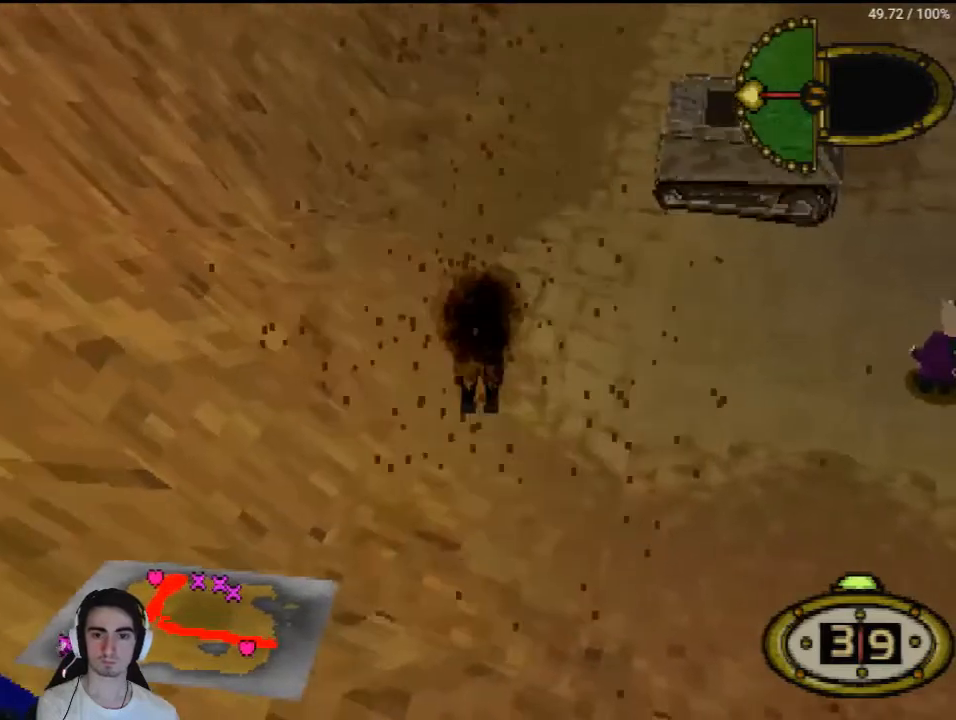
{"buttons": ["CROSS"], "left_stick": "center", "right_stick": "center", "events": []}
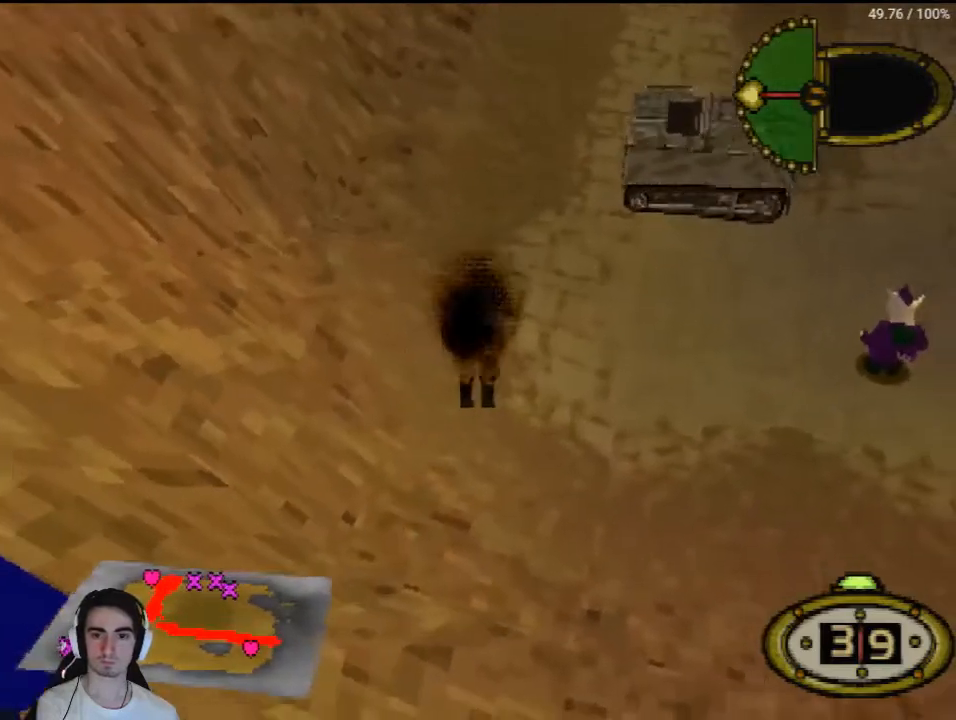
{"buttons": ["CROSS"], "left_stick": "center", "right_stick": "center", "events": []}
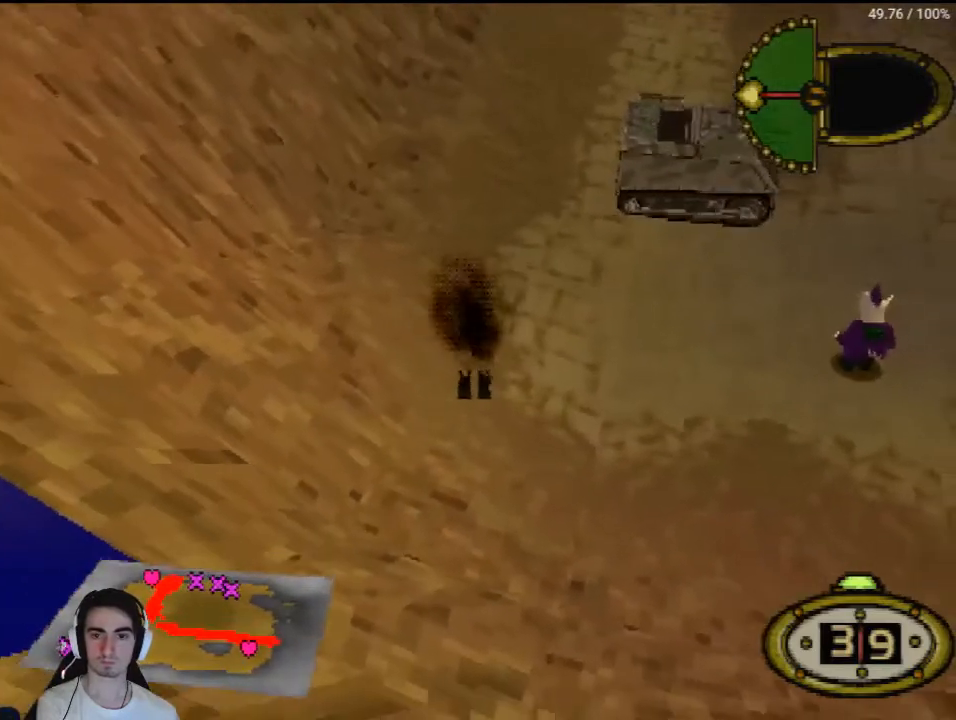
{"buttons": ["CROSS"], "left_stick": "center", "right_stick": "center", "events": []}
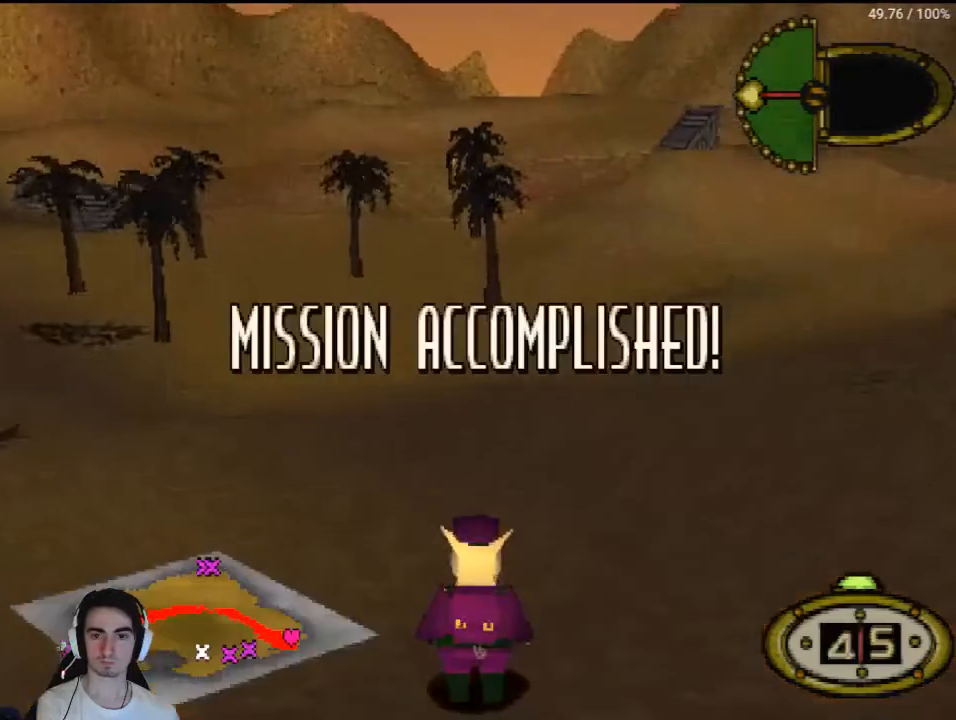
{"buttons": ["CROSS"], "left_stick": "center", "right_stick": "center", "events": []}
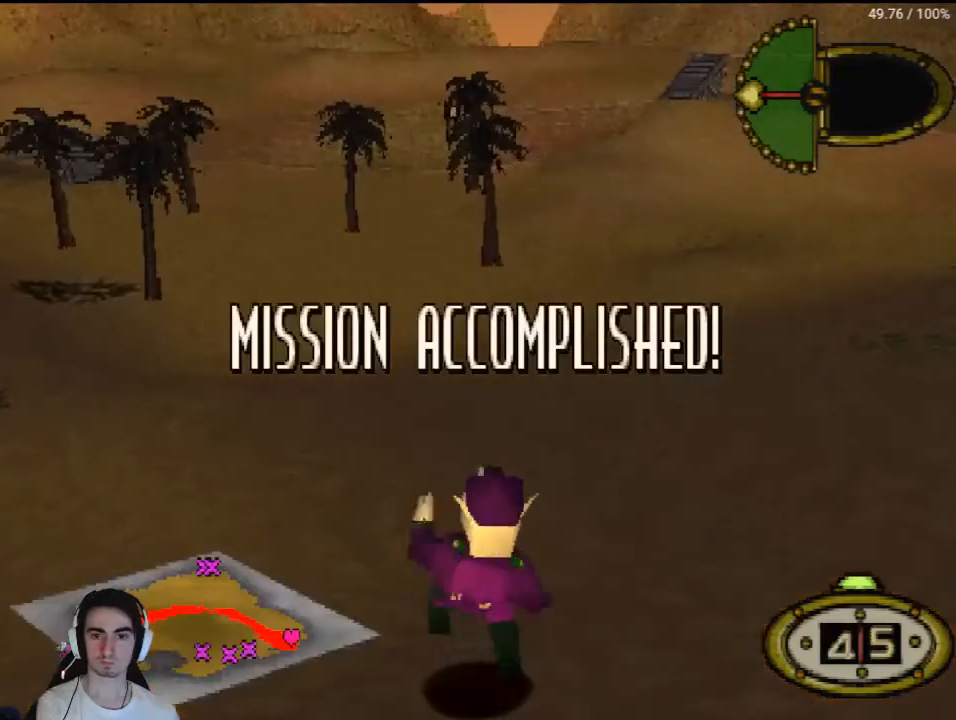
{"buttons": ["CROSS"], "left_stick": "center", "right_stick": "center", "events": [[100, "CROSS", "up"], [133, "CROSS", "down"], [233, "CROSS", "up"], [333, "CROSS", "down"], [400, "CROSS", "up"], [467, "CROSS", "down"]]}
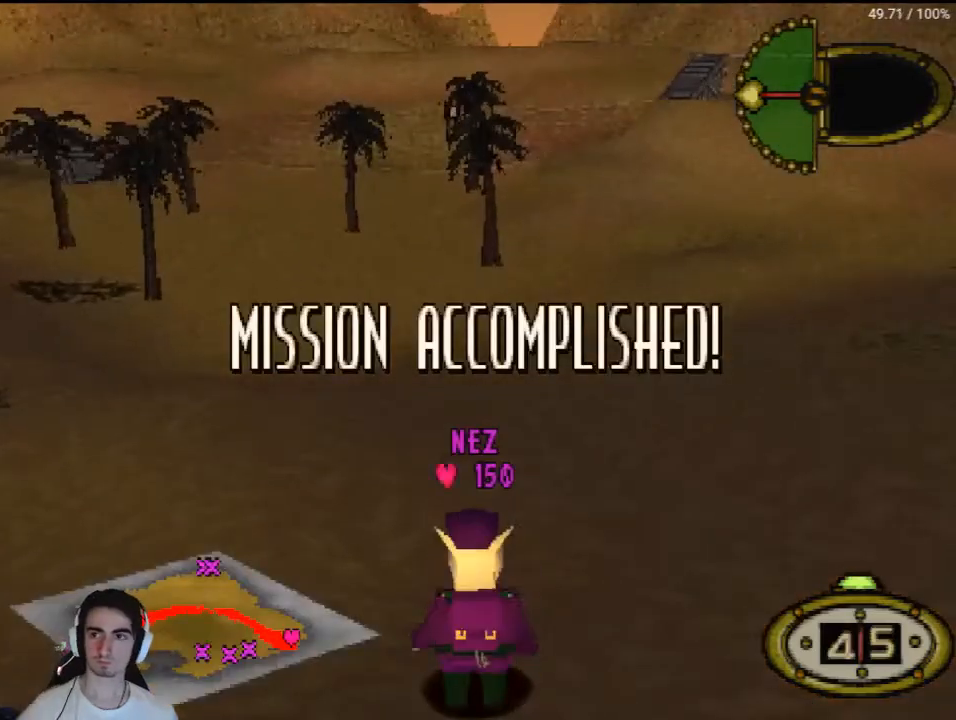
{"buttons": ["CROSS"], "left_stick": "center", "right_stick": "center", "events": [[33, "CROSS", "up"], [133, "CROSS", "down"], [200, "CROSS", "up"], [300, "CROSS", "down"], [367, "CROSS", "up"], [433, "CROSS", "down"]]}
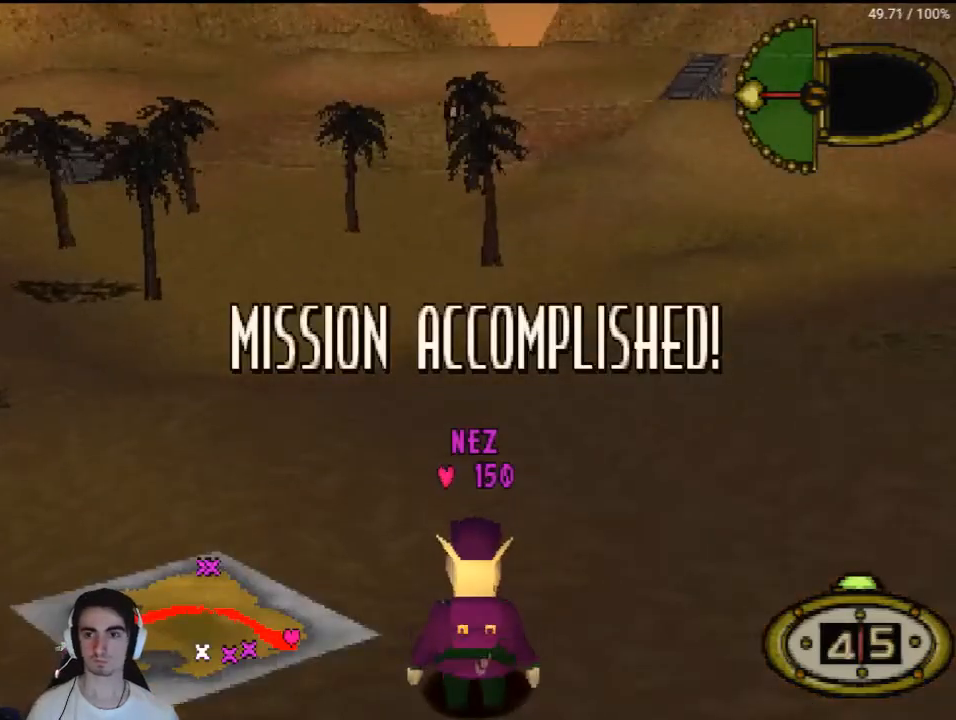
{"buttons": [], "left_stick": "center", "right_stick": "center", "events": [[33, "CROSS", "up"], [100, "CROSS", "down"], [167, "CROSS", "up"], [267, "CROSS", "down"], [333, "CROSS", "up"], [400, "CROSS", "down"], [467, "CROSS", "up"]]}
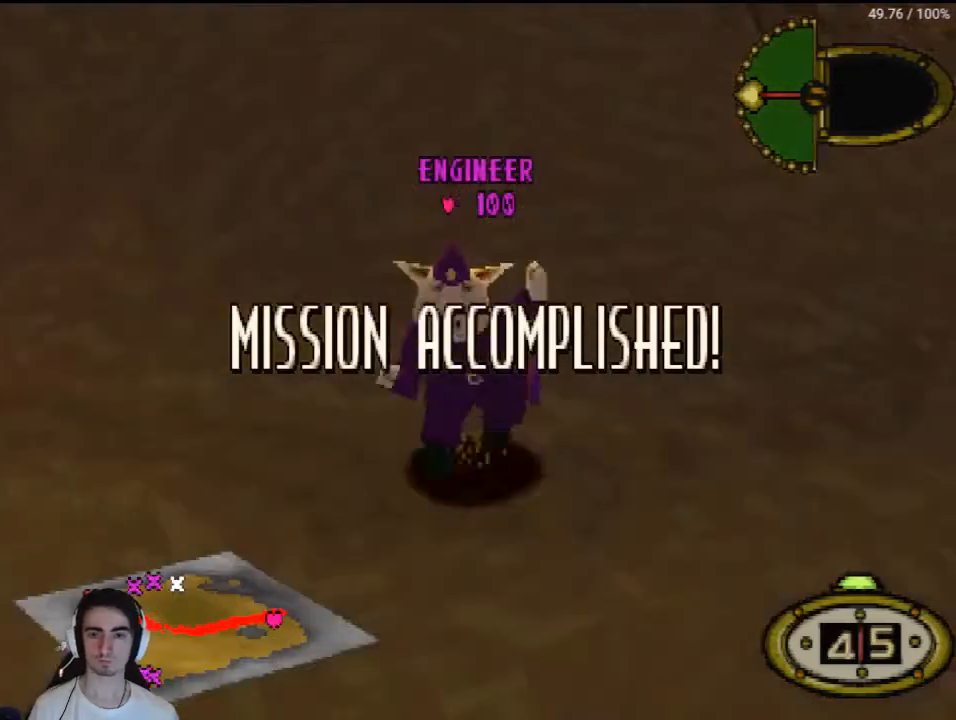
{"buttons": [], "left_stick": "center", "right_stick": "center", "events": [[67, "CROSS", "down"], [133, "CROSS", "up"], [233, "CROSS", "down"], [300, "CROSS", "up"], [400, "CROSS", "down"], [467, "CROSS", "up"]]}
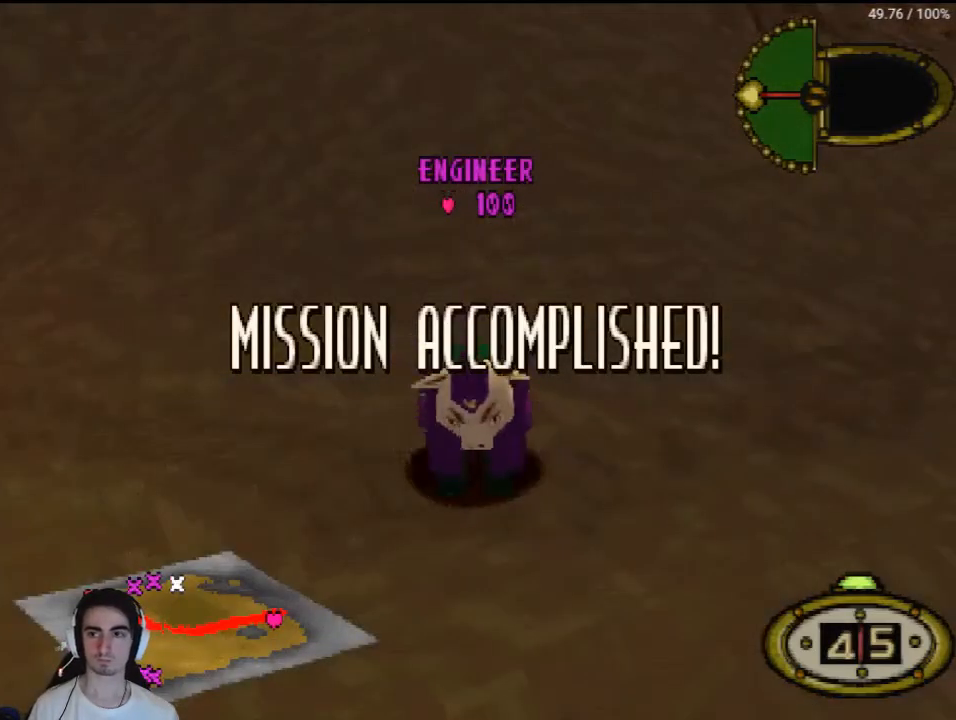
{"buttons": [], "left_stick": "center", "right_stick": "center", "events": [[33, "CROSS", "down"], [100, "CROSS", "up"], [233, "CROSS", "down"], [267, "CROSS", "up"], [400, "CROSS", "down"], [433, "CROSS", "up"]]}
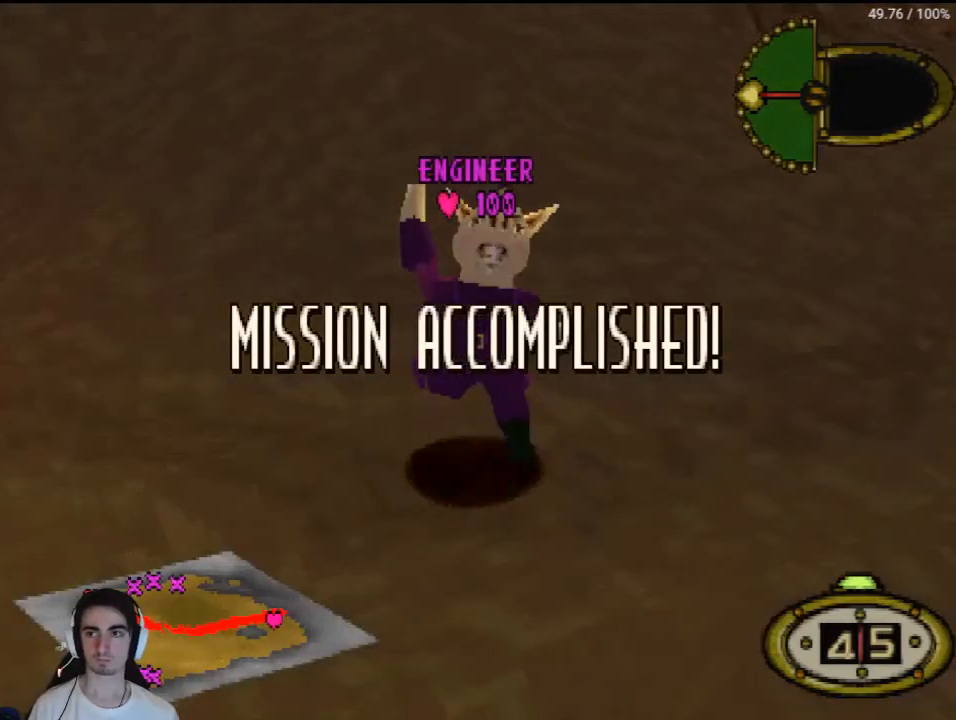
{"buttons": [], "left_stick": "center", "right_stick": "center", "events": [[67, "CROSS", "down"], [100, "CROSS", "up"], [200, "CROSS", "down"], [267, "CROSS", "up"], [400, "CROSS", "down"], [433, "CROSS", "up"]]}
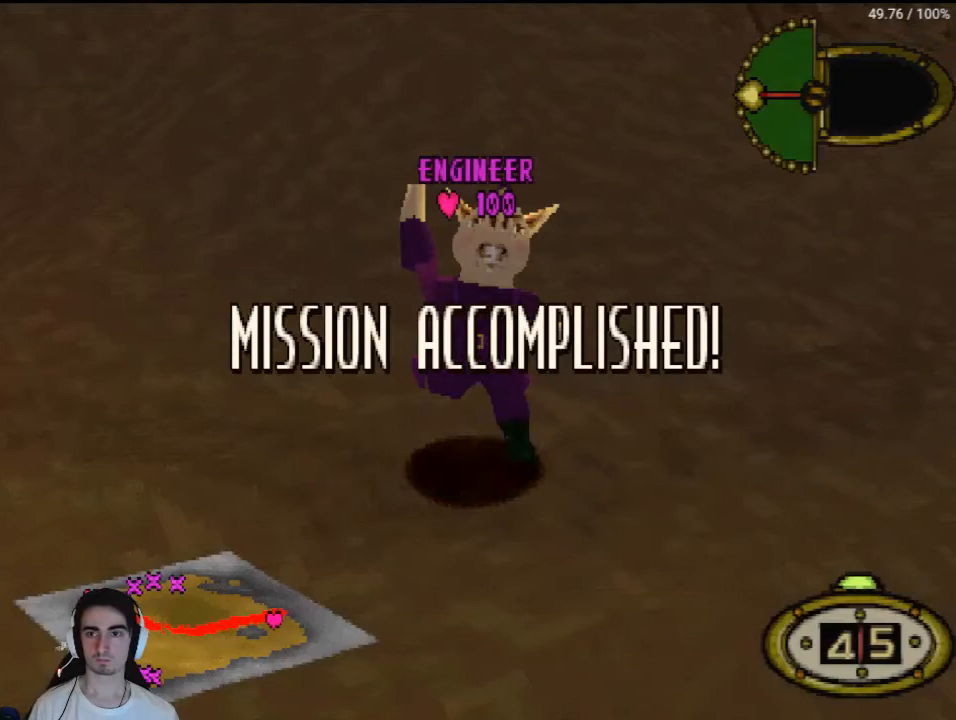
{"buttons": ["CROSS"], "left_stick": "center", "right_stick": "center", "events": [[33, "CROSS", "down"], [100, "CROSS", "up"], [200, "CROSS", "down"], [267, "CROSS", "up"], [367, "CROSS", "down"], [400, "CROSS", "up"], [500, "CROSS", "down"]]}
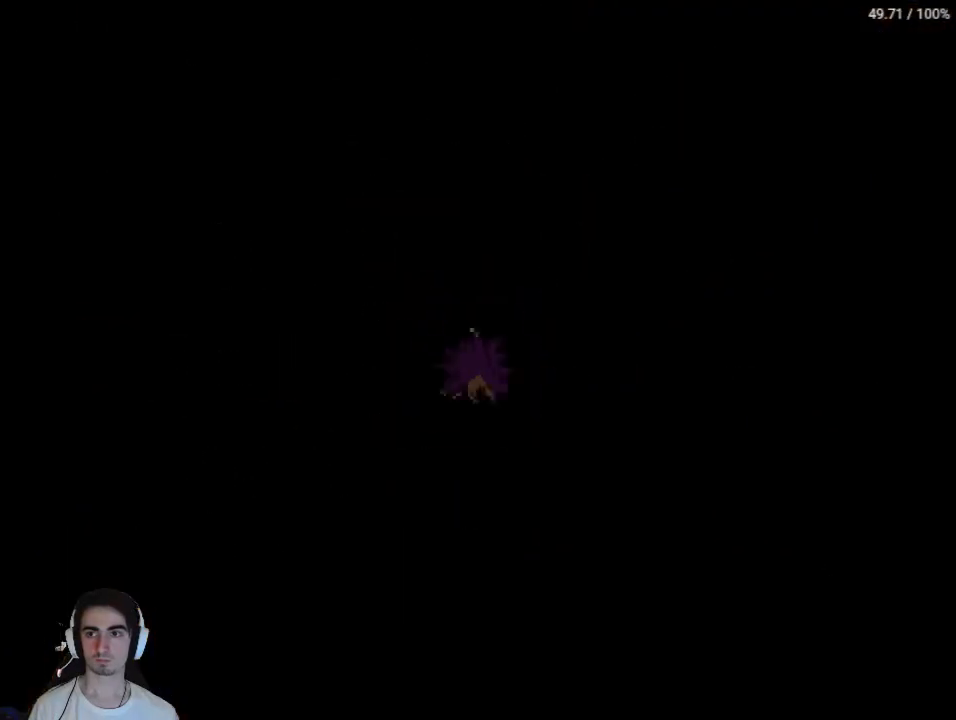
{"buttons": [], "left_stick": "center", "right_stick": "center", "events": [[100, "CROSS", "up"], [200, "CROSS", "down"], [233, "CROSS", "up"]]}
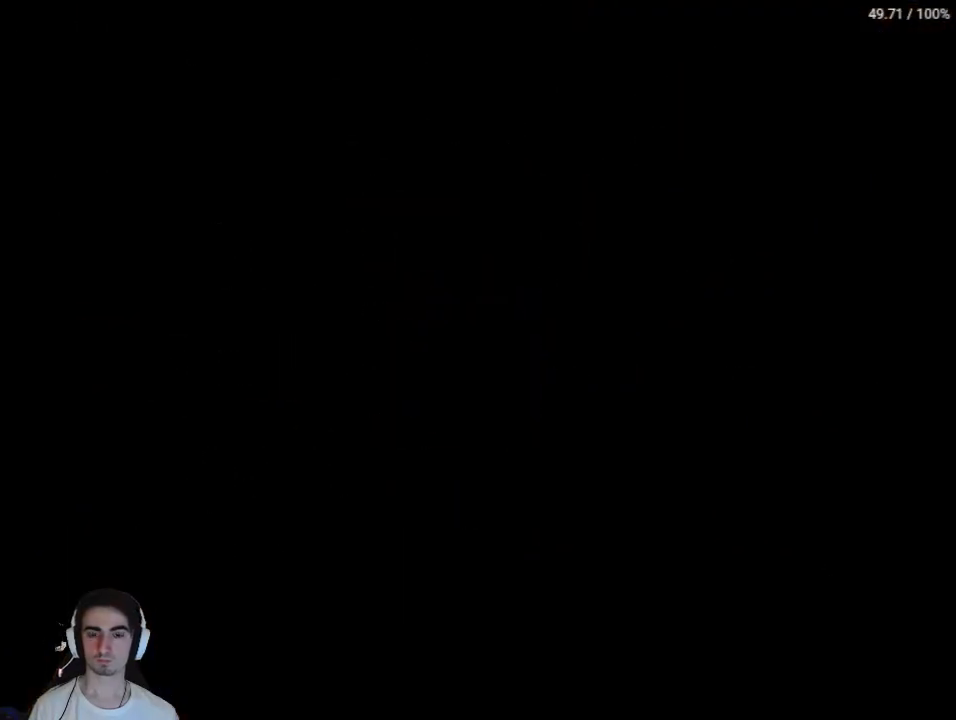
{"buttons": [], "left_stick": "center", "right_stick": "center", "events": [[33, "CROSS", "down"], [67, "CROSS", "up"]]}
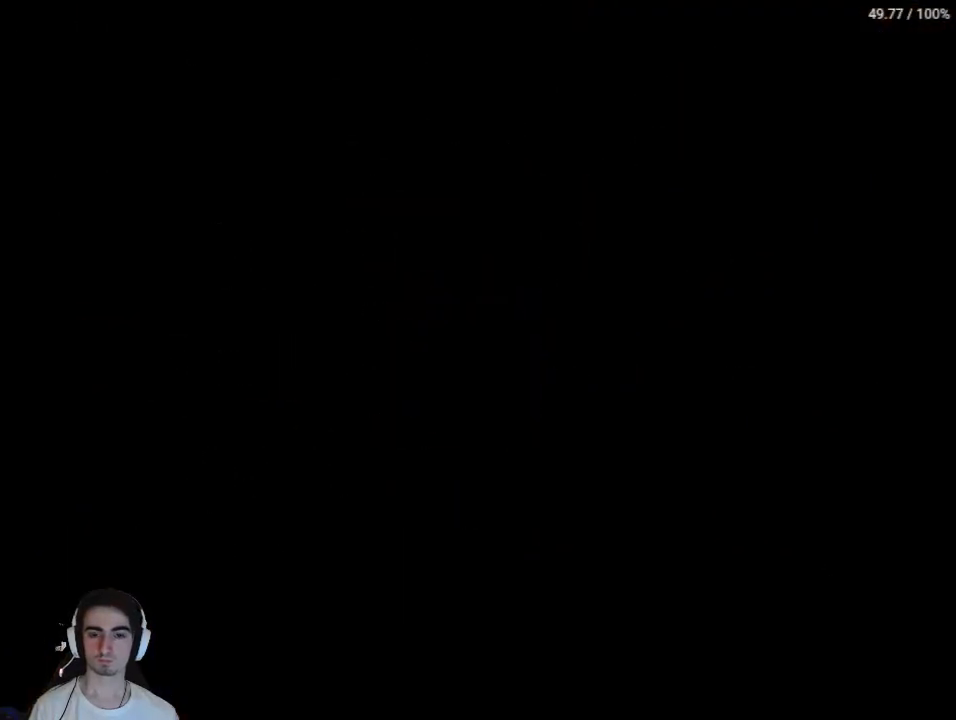
{"buttons": [], "left_stick": "center", "right_stick": "center", "events": []}
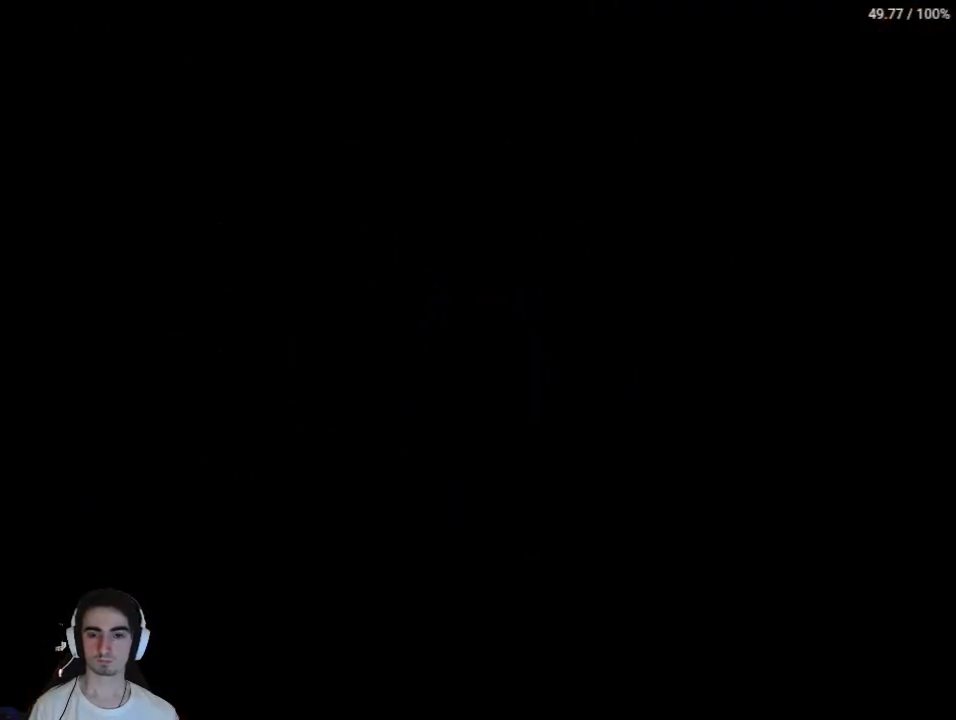
{"buttons": [], "left_stick": "center", "right_stick": "center", "events": []}
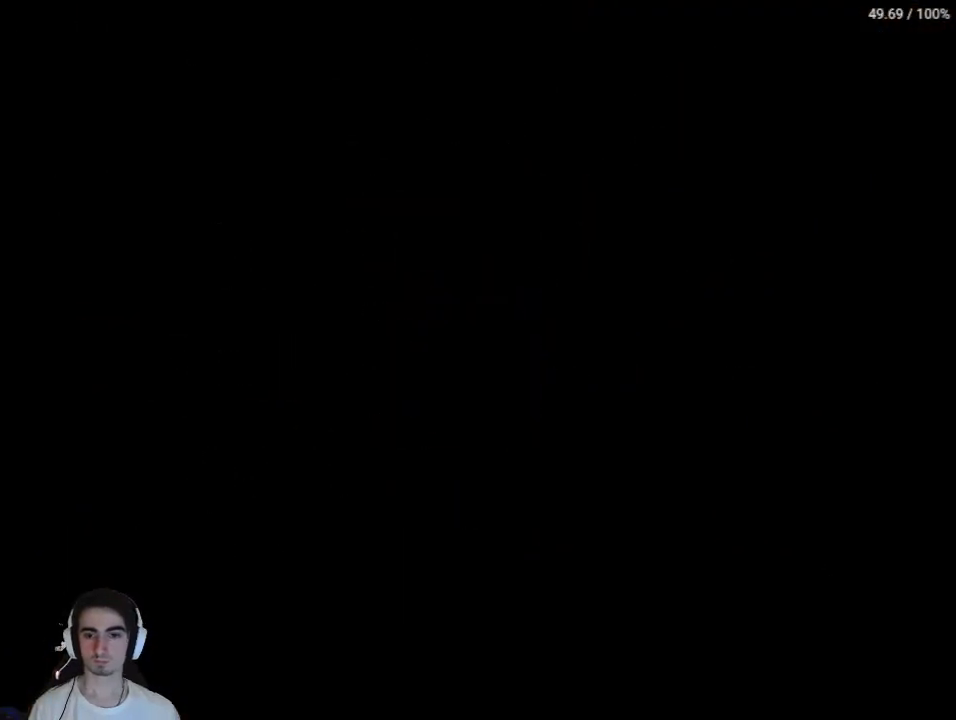
{"buttons": ["CROSS"], "left_stick": "center", "right_stick": "center", "events": [[500, "CROSS", "down"]]}
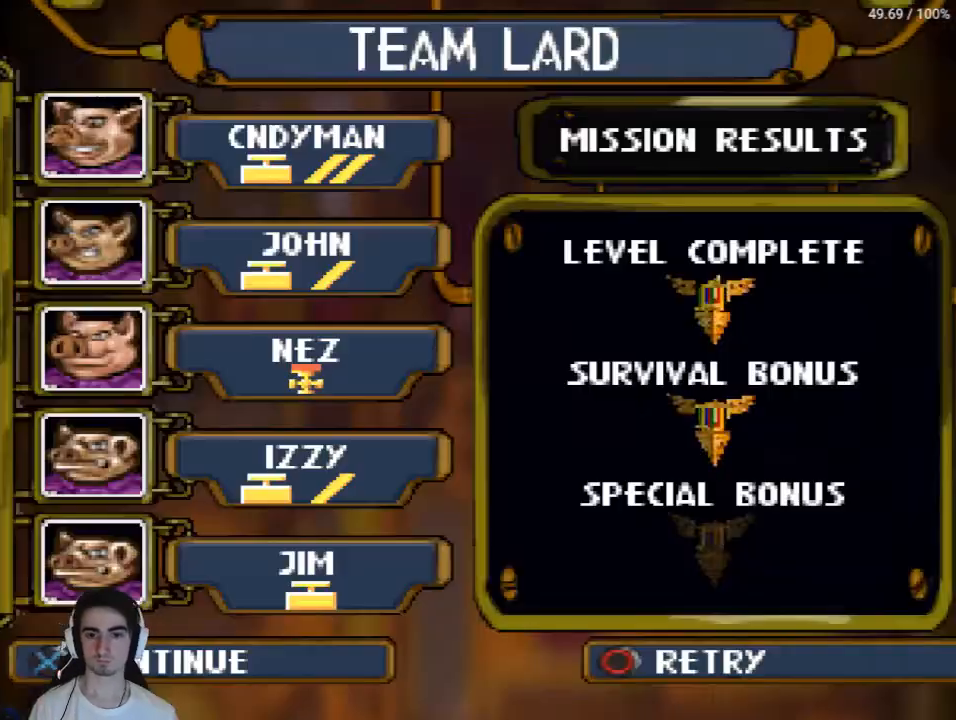
{"buttons": [], "left_stick": "center", "right_stick": "center", "events": [[67, "CROSS", "up"], [200, "CROSS", "down"], [233, "CROSS", "up"], [367, "CROSS", "down"], [400, "CROSS", "up"]]}
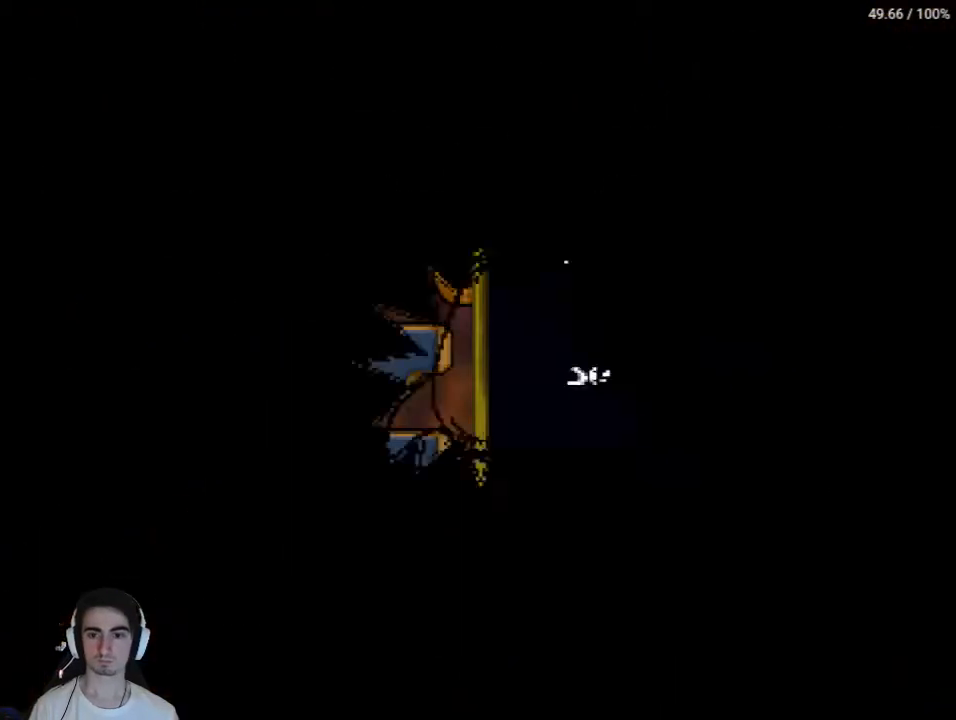
{"buttons": [], "left_stick": "center", "right_stick": "center", "events": []}
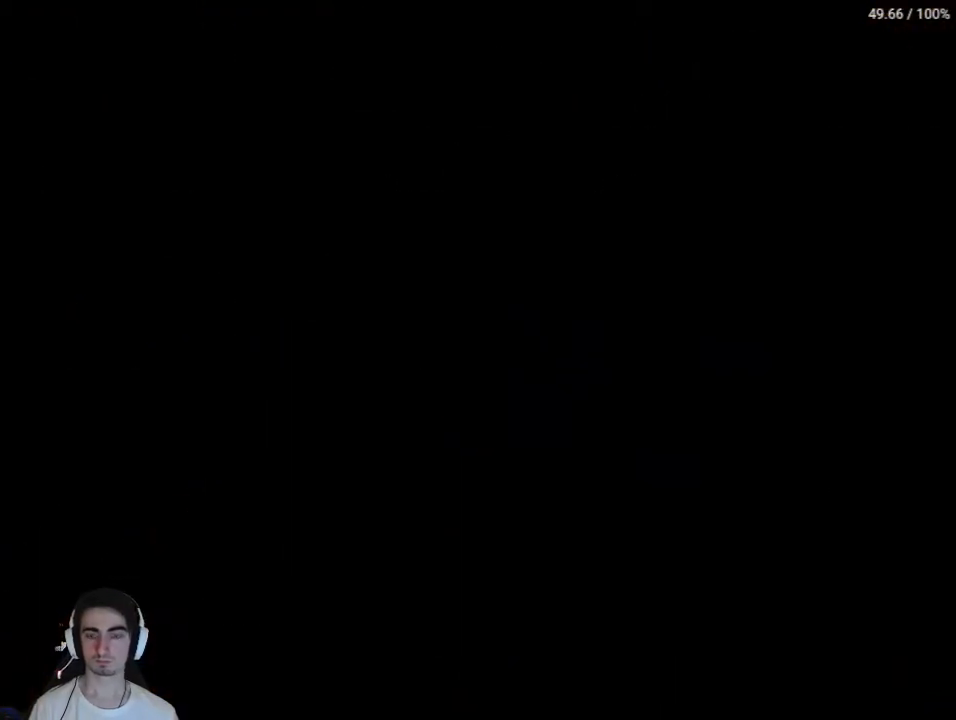
{"buttons": [], "left_stick": "center", "right_stick": "center", "events": []}
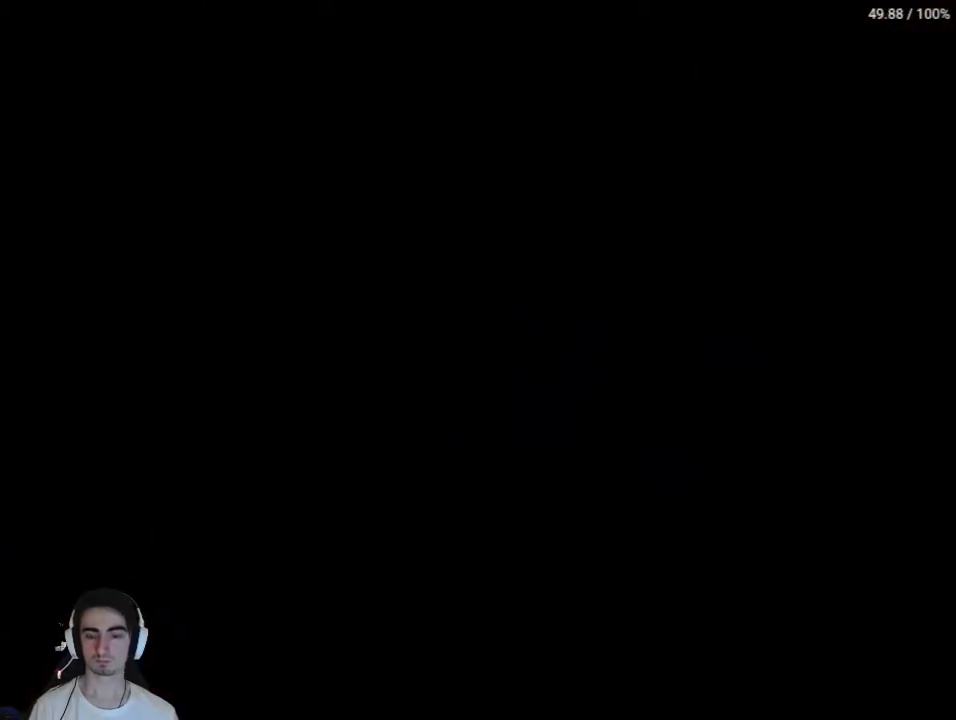
{"buttons": [], "left_stick": "center", "right_stick": "center", "events": []}
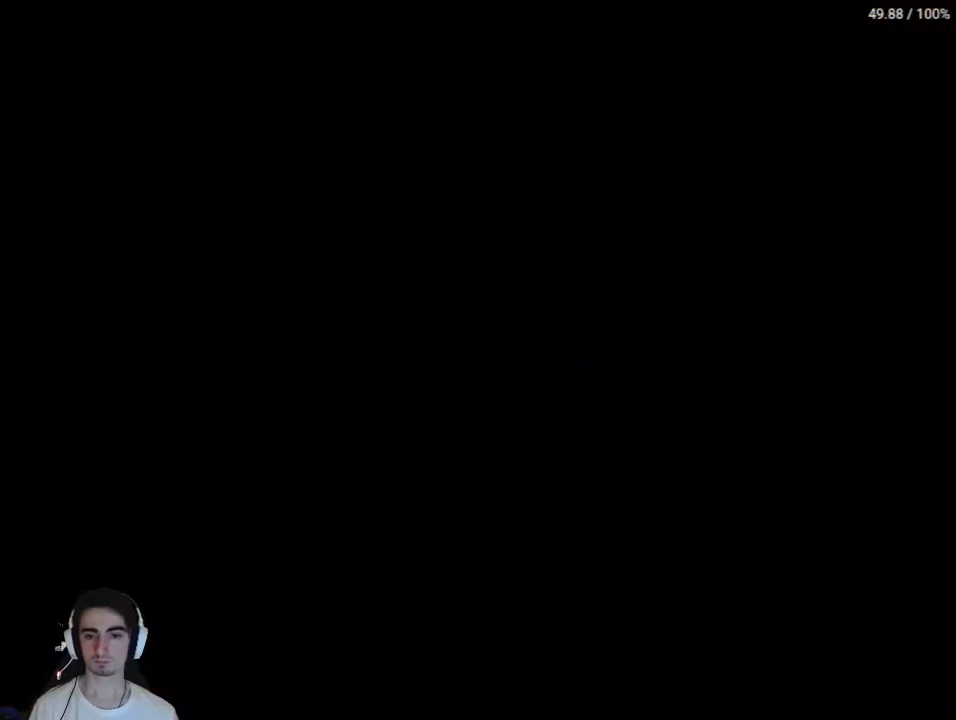
{"buttons": [], "left_stick": "center", "right_stick": "center", "events": []}
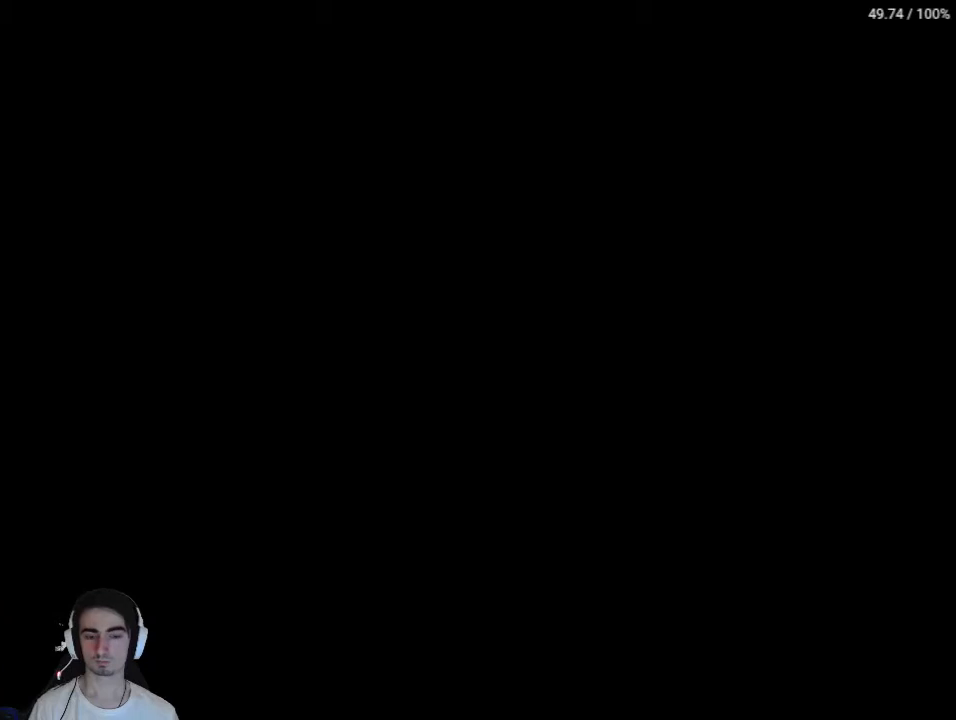
{"buttons": [], "left_stick": "center", "right_stick": "center", "events": []}
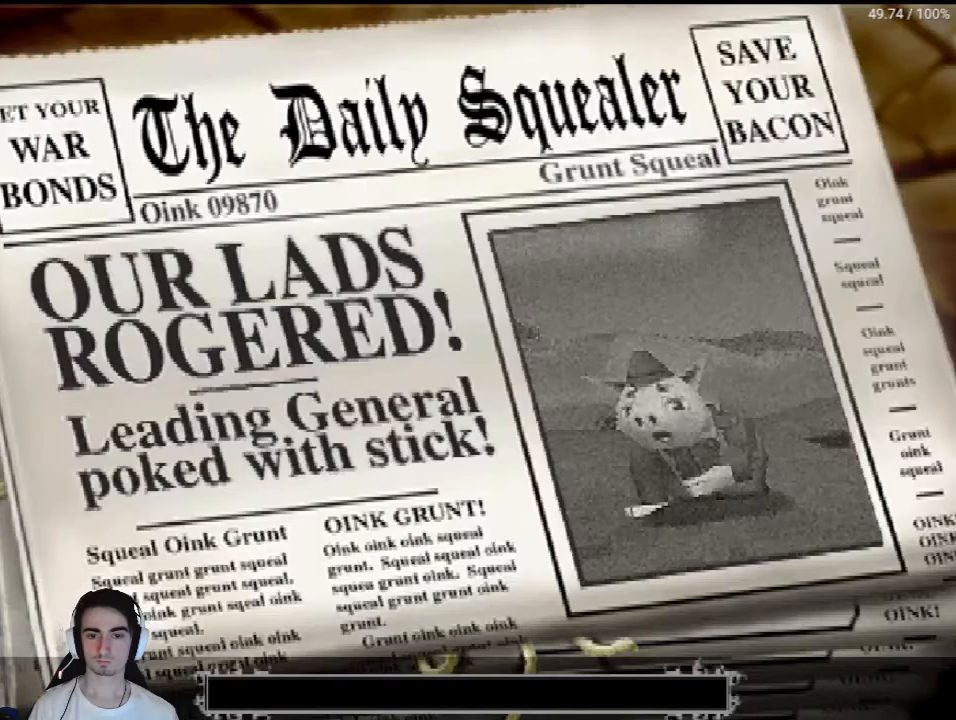
{"buttons": [], "left_stick": "center", "right_stick": "center", "events": []}
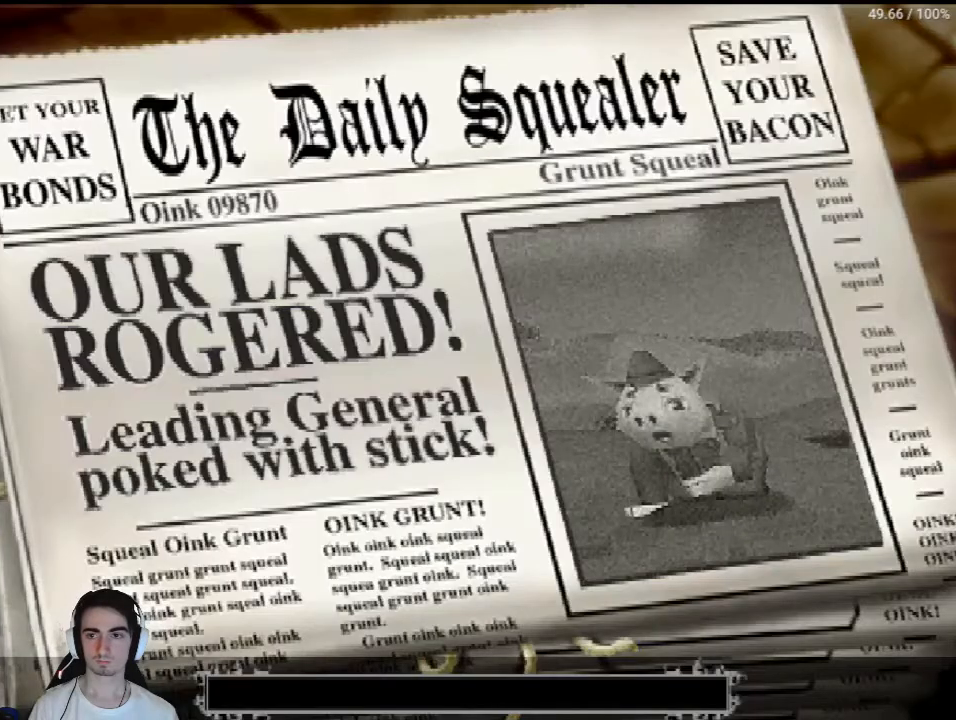
{"buttons": ["CROSS"], "left_stick": "center", "right_stick": "center", "events": [[467, "CROSS", "down"]]}
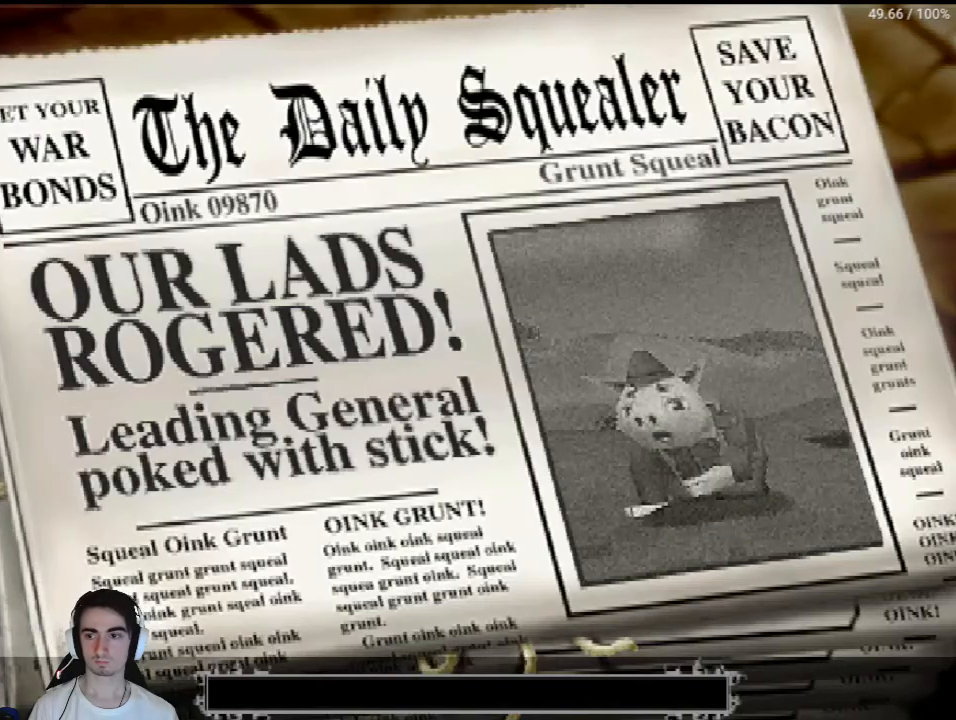
{"buttons": [], "left_stick": "center", "right_stick": "center", "events": [[67, "CROSS", "up"], [333, "CROSS", "down"], [400, "CROSS", "up"]]}